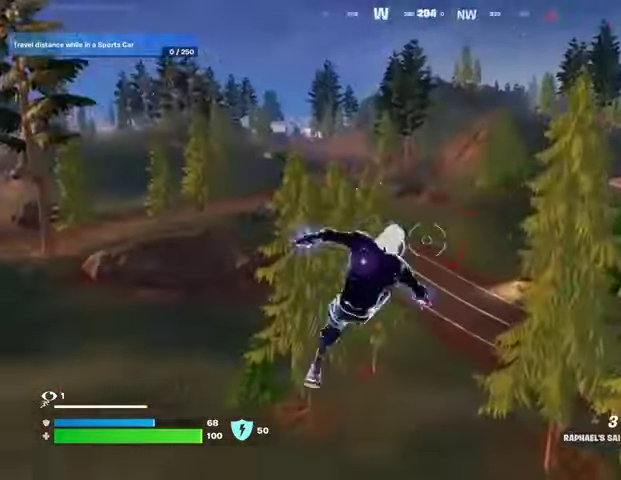
Gameplay with a controller (PlayStation layout); each line is a JSON object with the inputs held at the frame after it. "events" lists button and stick changes between this image and that frame as [ms after this image, input, new state], when the widget could be followed in between.
{"buttons": [], "left_stick": "up", "right_stick": "center", "events": [[67, "right_stick", "up-left"], [167, "L2", "down"], [300, "L2", "up"], [300, "right_stick", "center"]]}
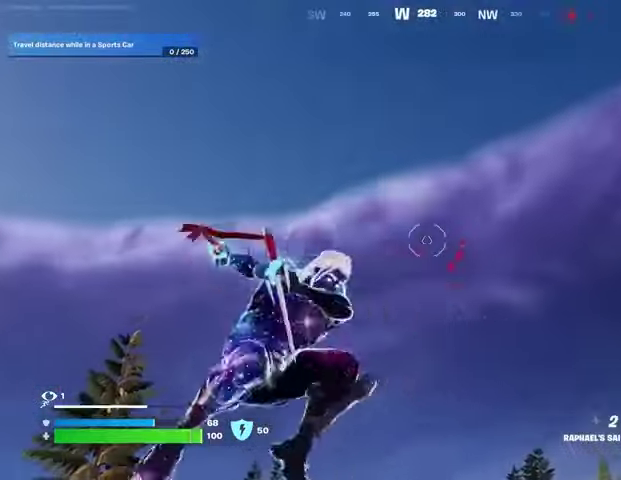
{"buttons": [], "left_stick": "up", "right_stick": "center", "events": [[300, "right_stick", "down"], [467, "right_stick", "center"]]}
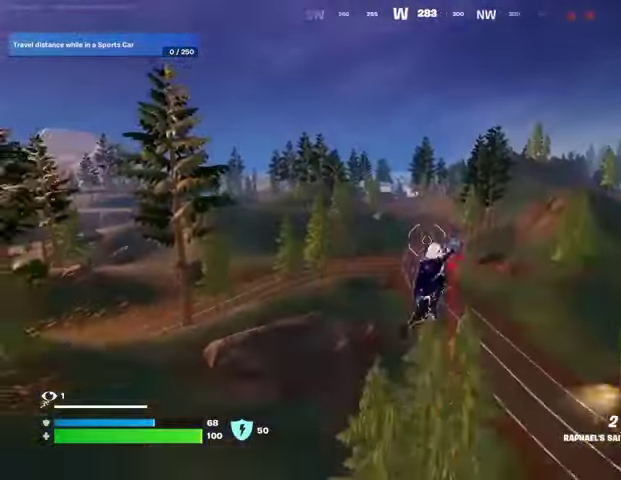
{"buttons": [], "left_stick": "up", "right_stick": "center", "events": []}
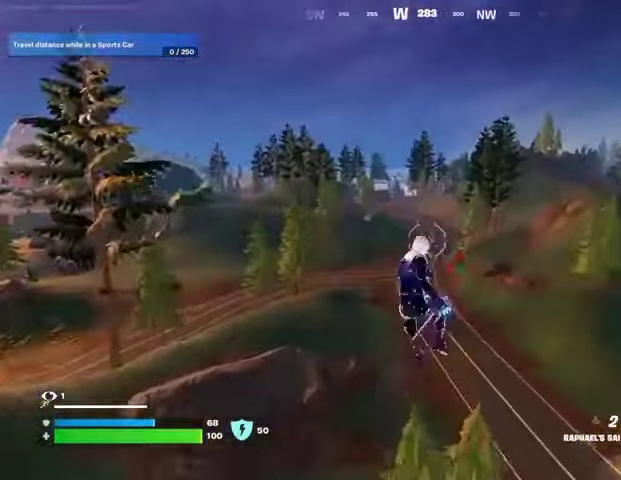
{"buttons": [], "left_stick": "up-left", "right_stick": "up-left", "events": [[67, "L2", "down"], [133, "right_stick", "up-right"], [200, "L2", "up"], [267, "right_stick", "center"], [333, "left_stick", "up-left"], [467, "right_stick", "up-left"]]}
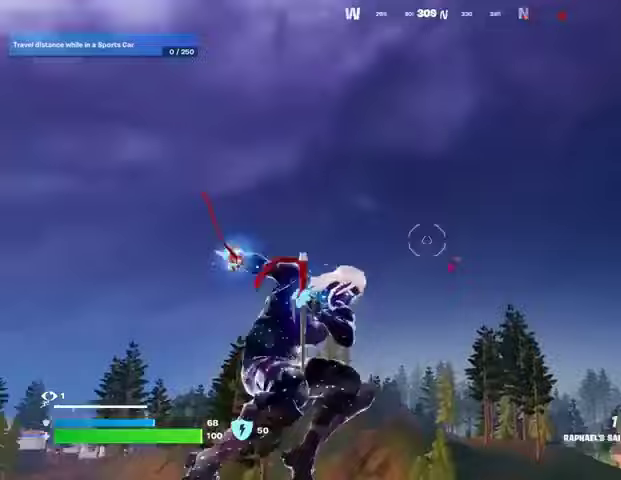
{"buttons": [], "left_stick": "up", "right_stick": "center", "events": [[100, "left_stick", "up"], [100, "right_stick", "down"], [333, "right_stick", "center"]]}
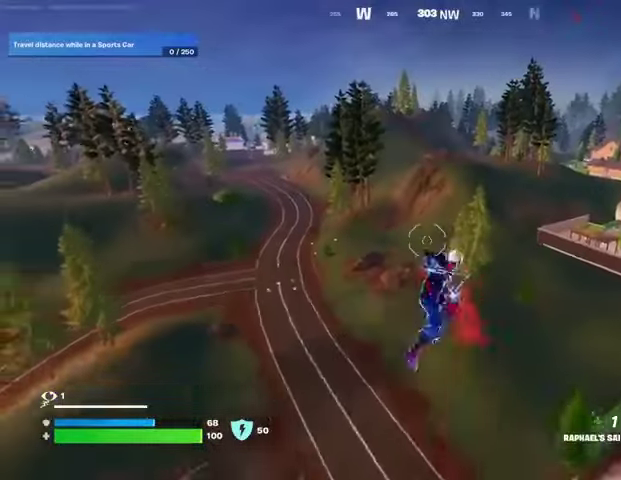
{"buttons": ["L2"], "left_stick": "up", "right_stick": "right", "events": [[433, "right_stick", "right"], [500, "L2", "down"]]}
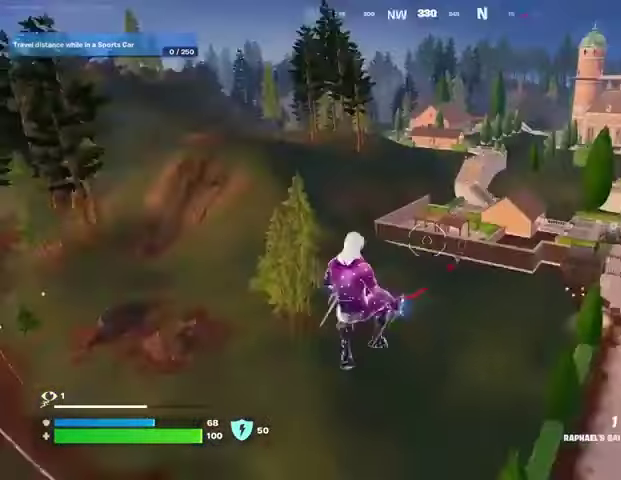
{"buttons": [], "left_stick": "up", "right_stick": "up", "events": [[33, "right_stick", "center"], [233, "right_stick", "up-left"], [300, "L2", "up"], [467, "right_stick", "up"]]}
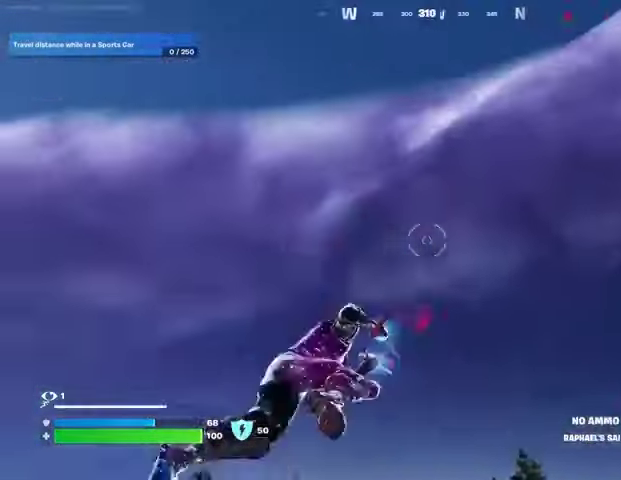
{"buttons": [], "left_stick": "up", "right_stick": "center", "events": [[33, "right_stick", "center"], [100, "right_stick", "down-right"], [367, "right_stick", "center"]]}
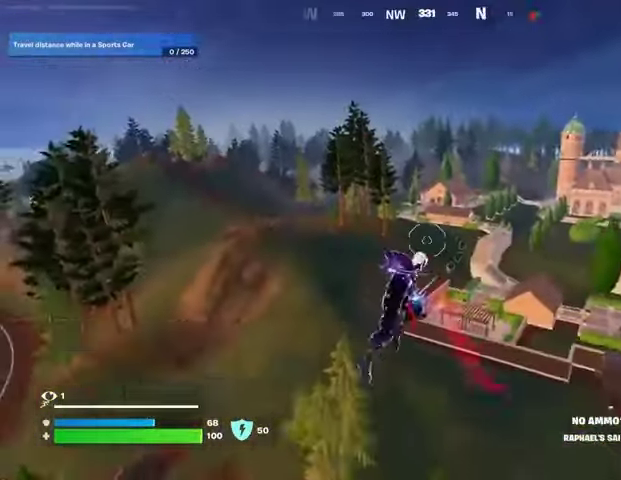
{"buttons": [], "left_stick": "up-right", "right_stick": "center", "events": [[433, "left_stick", "up-right"]]}
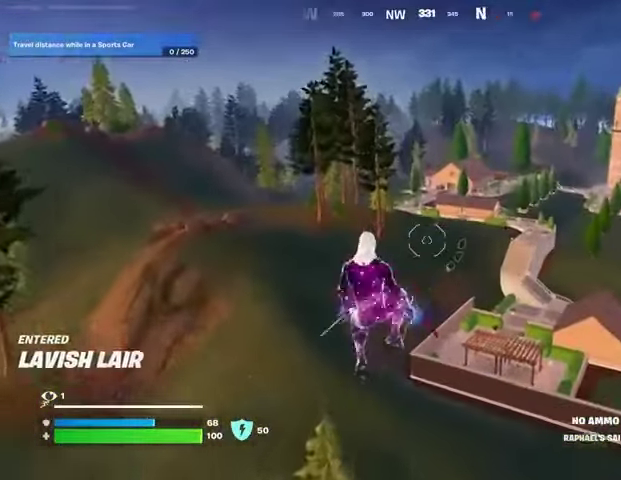
{"buttons": [], "left_stick": "up", "right_stick": "center", "events": [[467, "left_stick", "up"]]}
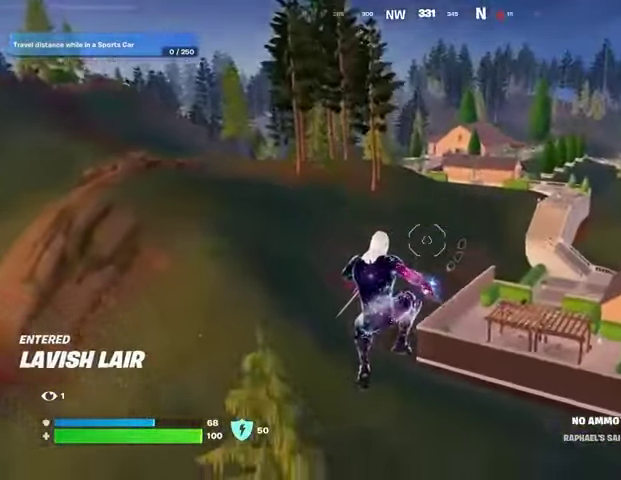
{"buttons": [], "left_stick": "up", "right_stick": "center", "events": []}
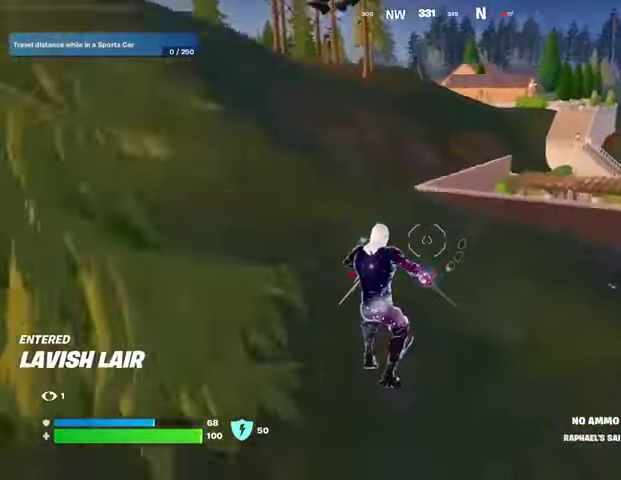
{"buttons": [], "left_stick": "up", "right_stick": "center", "events": []}
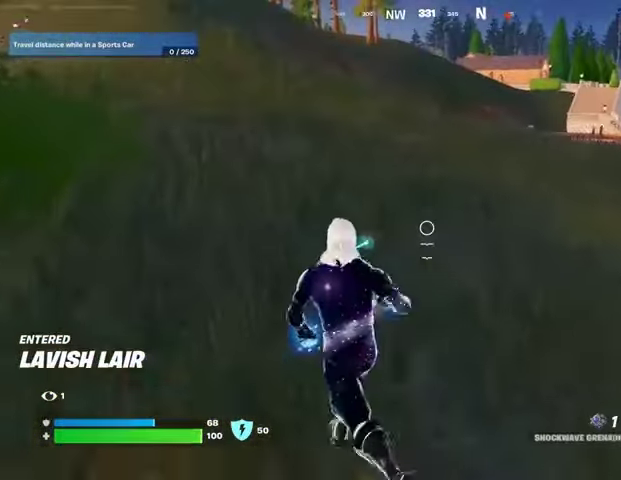
{"buttons": ["L3"], "left_stick": "up", "right_stick": "up-left", "events": [[67, "right_stick", "down-right"], [100, "R2", "down"], [233, "R2", "up"], [267, "right_stick", "down"], [467, "right_stick", "up-left"], [500, "L3", "down"]]}
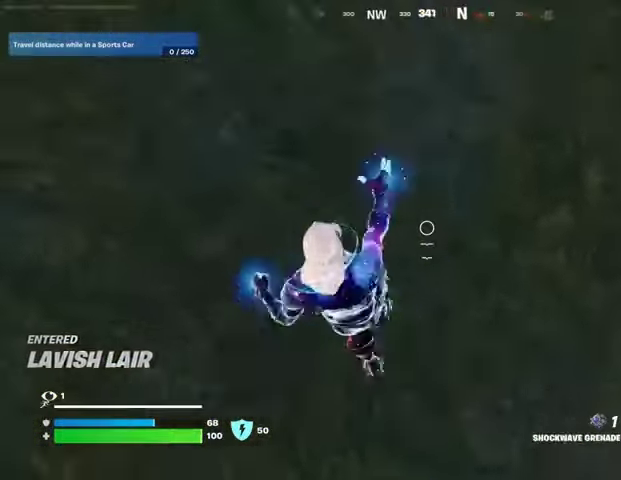
{"buttons": [], "left_stick": "up", "right_stick": "center", "events": [[133, "L3", "up"], [267, "CROSS", "down"], [333, "CROSS", "up"], [367, "right_stick", "center"]]}
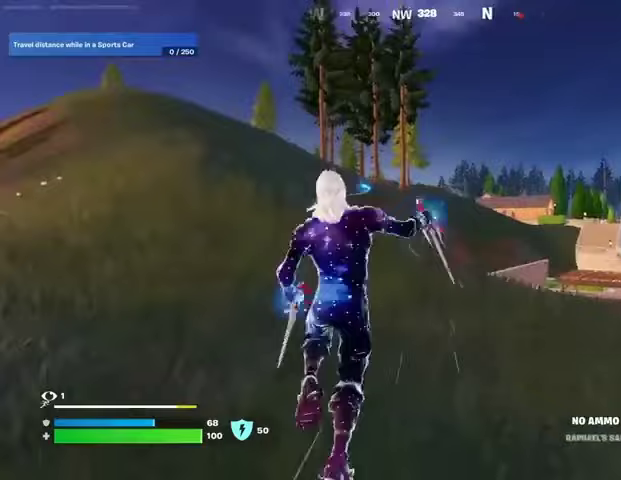
{"buttons": [], "left_stick": "up", "right_stick": "center", "events": []}
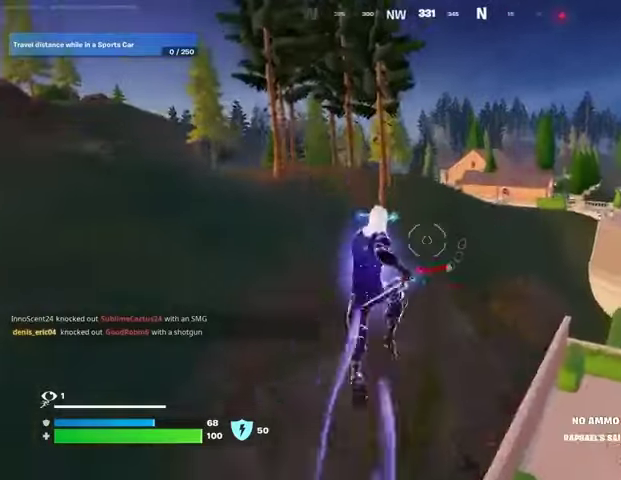
{"buttons": [], "left_stick": "up", "right_stick": "center", "events": []}
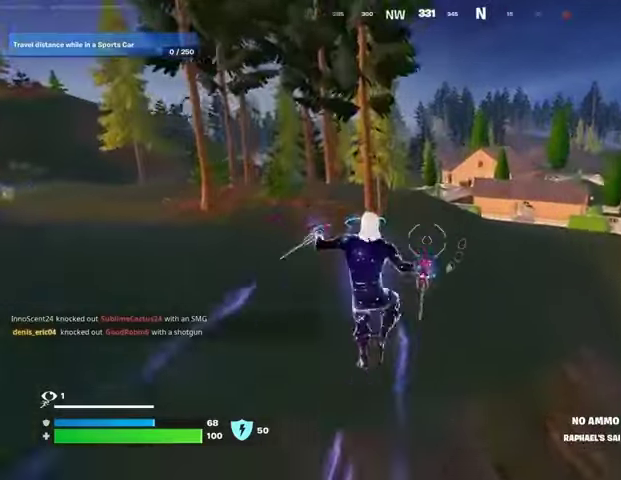
{"buttons": [], "left_stick": "up", "right_stick": "right", "events": [[100, "R3", "down"], [200, "R3", "up"], [400, "right_stick", "right"]]}
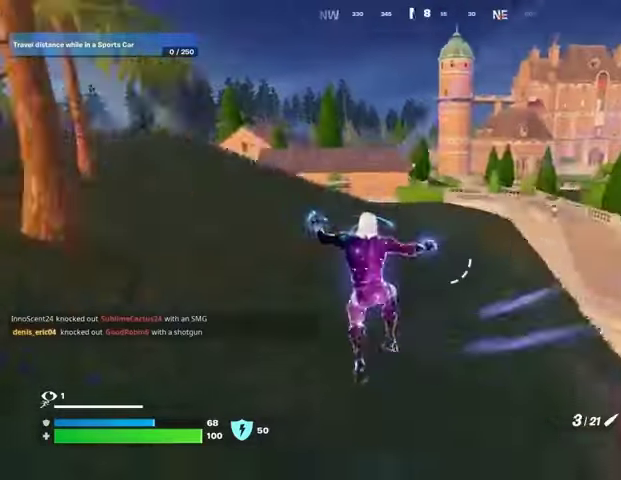
{"buttons": [], "left_stick": "up-left", "right_stick": "center", "events": [[33, "left_stick", "up-left"], [33, "right_stick", "center"]]}
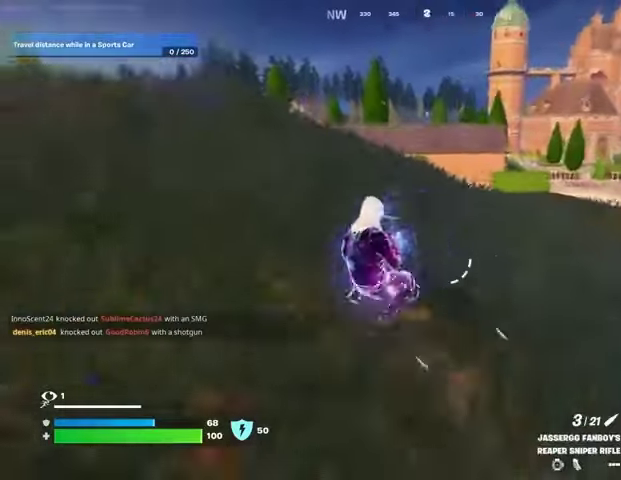
{"buttons": [], "left_stick": "up-left", "right_stick": "center", "events": [[400, "CROSS", "down"], [500, "CROSS", "up"]]}
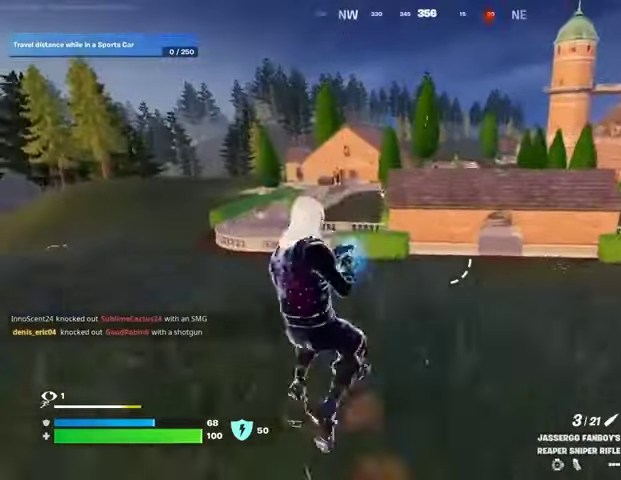
{"buttons": [], "left_stick": "up-left", "right_stick": "center", "events": []}
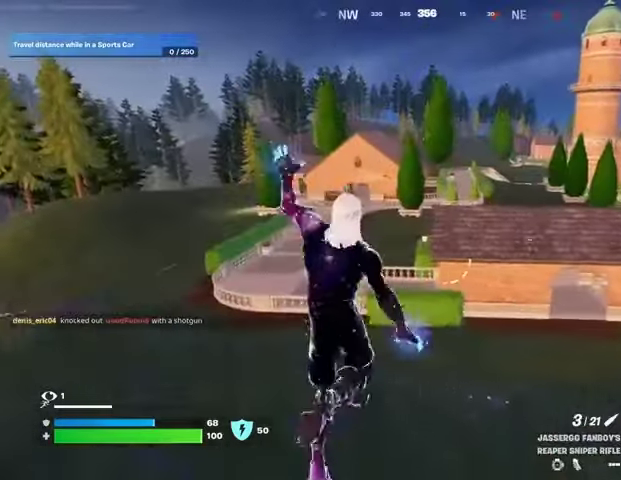
{"buttons": [], "left_stick": "up-left", "right_stick": "right", "events": [[233, "R3", "down"], [333, "R3", "up"], [500, "right_stick", "right"]]}
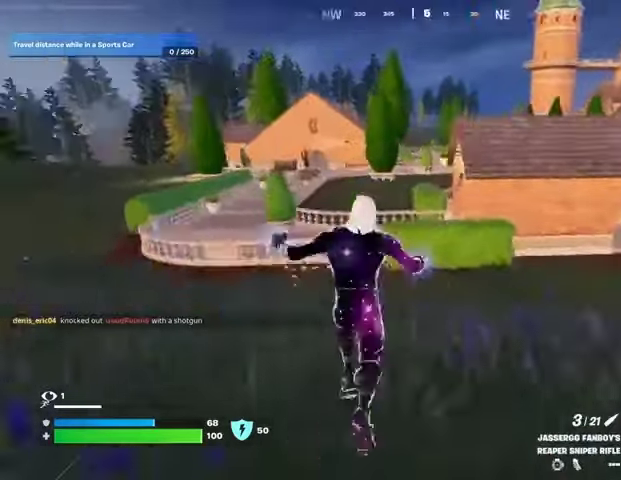
{"buttons": [], "left_stick": "up-left", "right_stick": "center", "events": [[133, "right_stick", "center"], [400, "CROSS", "down"], [500, "CROSS", "up"]]}
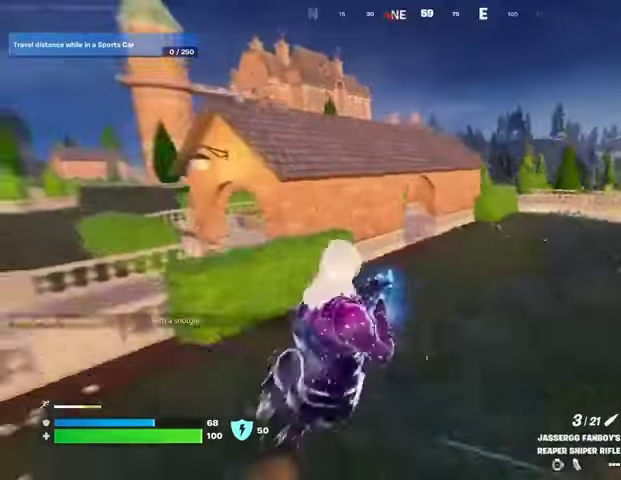
{"buttons": ["L2"], "left_stick": "up", "right_stick": "center", "events": [[133, "right_stick", "left"], [267, "right_stick", "center"], [300, "left_stick", "up"], [500, "L2", "down"]]}
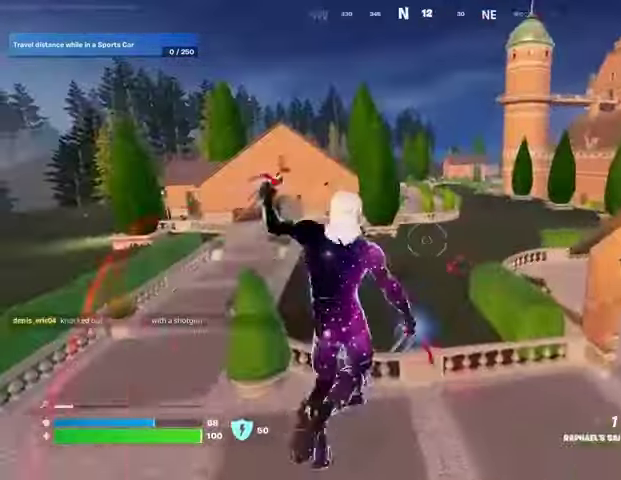
{"buttons": [], "left_stick": "up", "right_stick": "center", "events": [[67, "right_stick", "up"], [133, "L2", "up"], [233, "right_stick", "center"]]}
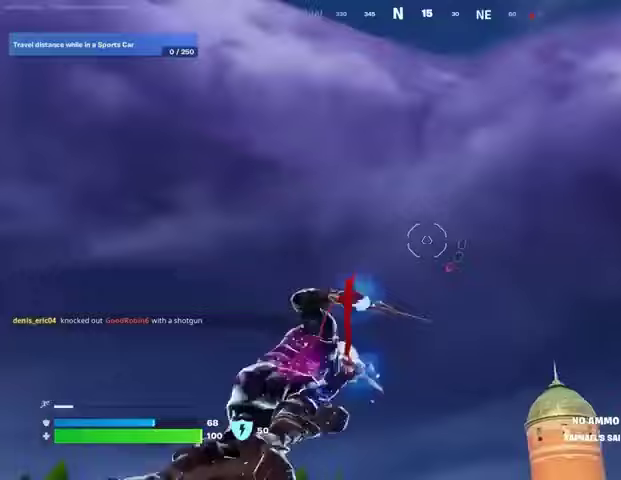
{"buttons": [], "left_stick": "up", "right_stick": "center", "events": [[67, "right_stick", "down"], [333, "right_stick", "center"]]}
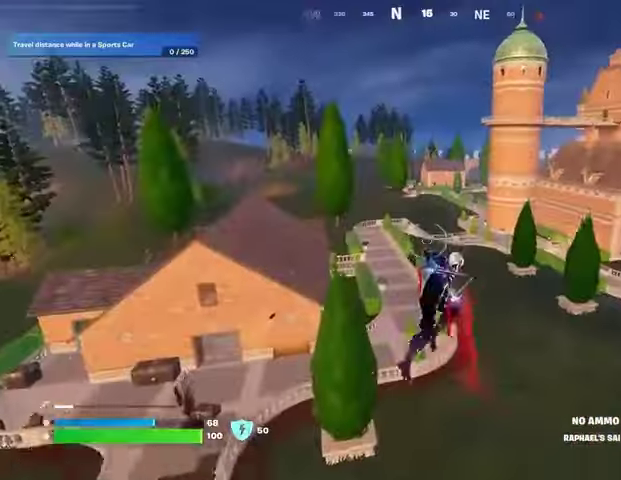
{"buttons": [], "left_stick": "up", "right_stick": "center", "events": []}
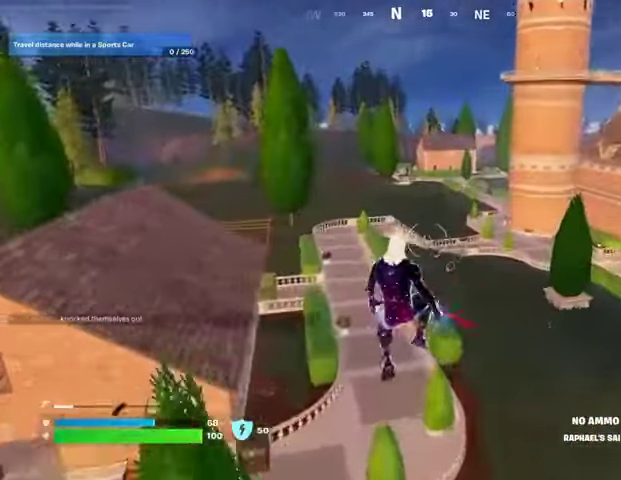
{"buttons": [], "left_stick": "up-right", "right_stick": "left", "events": [[433, "right_stick", "left"], [500, "left_stick", "up-right"]]}
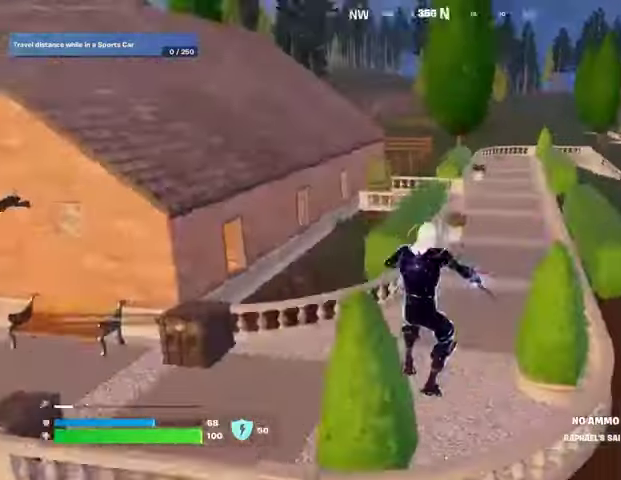
{"buttons": [], "left_stick": "up", "right_stick": "center", "events": [[33, "right_stick", "center"], [267, "right_stick", "right"], [367, "CROSS", "down"], [433, "CROSS", "up"], [433, "left_stick", "up"], [433, "right_stick", "center"]]}
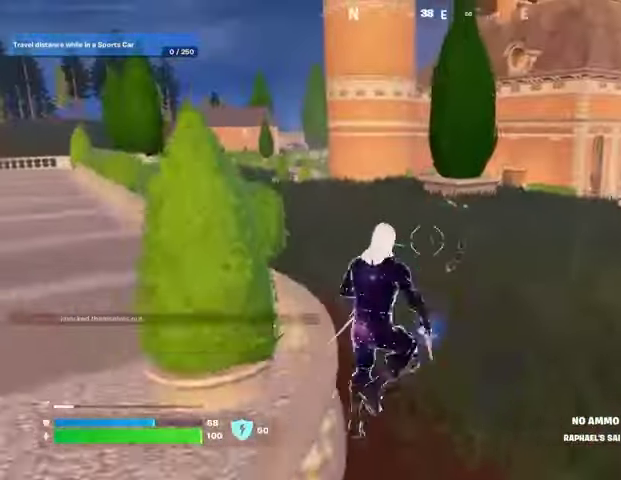
{"buttons": [], "left_stick": "up", "right_stick": "center", "events": [[200, "right_stick", "right"], [267, "CROSS", "down"], [367, "CROSS", "up"], [367, "right_stick", "center"]]}
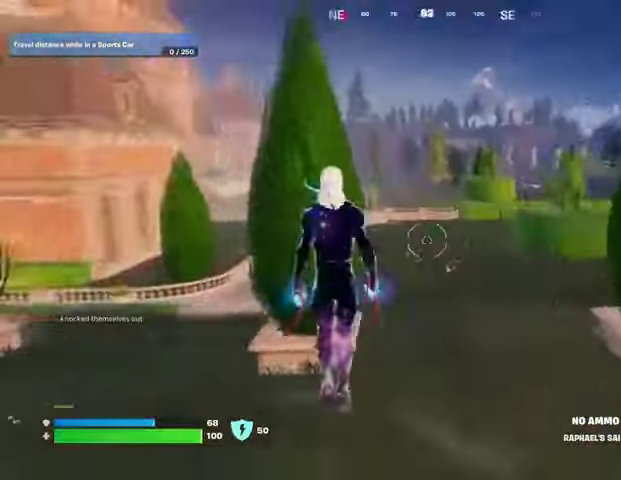
{"buttons": [], "left_stick": "down-left", "right_stick": "center", "events": [[67, "right_stick", "right"], [133, "left_stick", "left"], [200, "right_stick", "center"], [400, "left_stick", "down-left"]]}